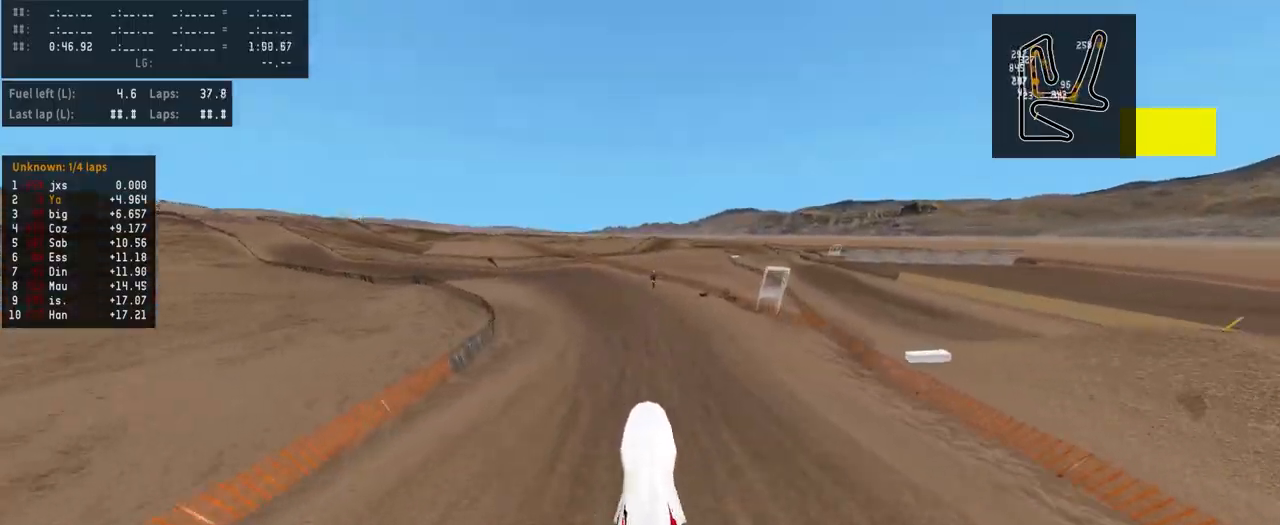
Gameplay with a controller (PlayStation layout); each line is a JSON object with the inputs held at the frame after it. "events" lists button and stick changes between this image and that frame as [ms after this image, input, new state], when the widget could be followed in between.
{"buttons": ["R2"], "left_stick": "left", "right_stick": "center", "events": [[33, "right_stick", "center"], [233, "R2", "down"], [233, "R3", "down"], [333, "R3", "up"], [400, "left_stick", "left"]]}
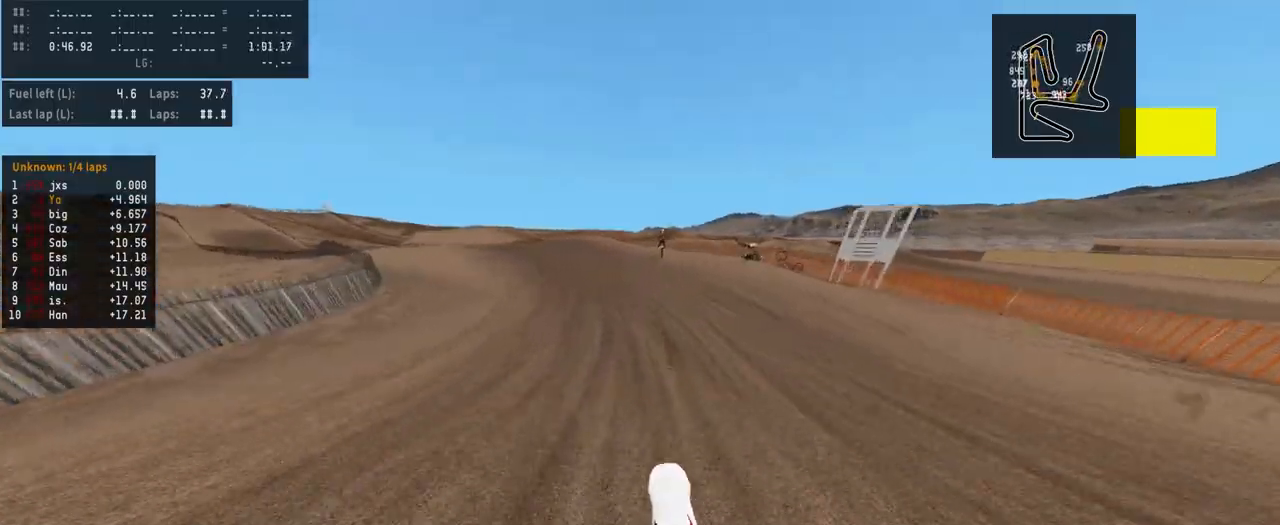
{"buttons": [], "left_stick": "left", "right_stick": "center", "events": [[167, "R2", "up"], [300, "R2", "down"], [433, "R2", "up"]]}
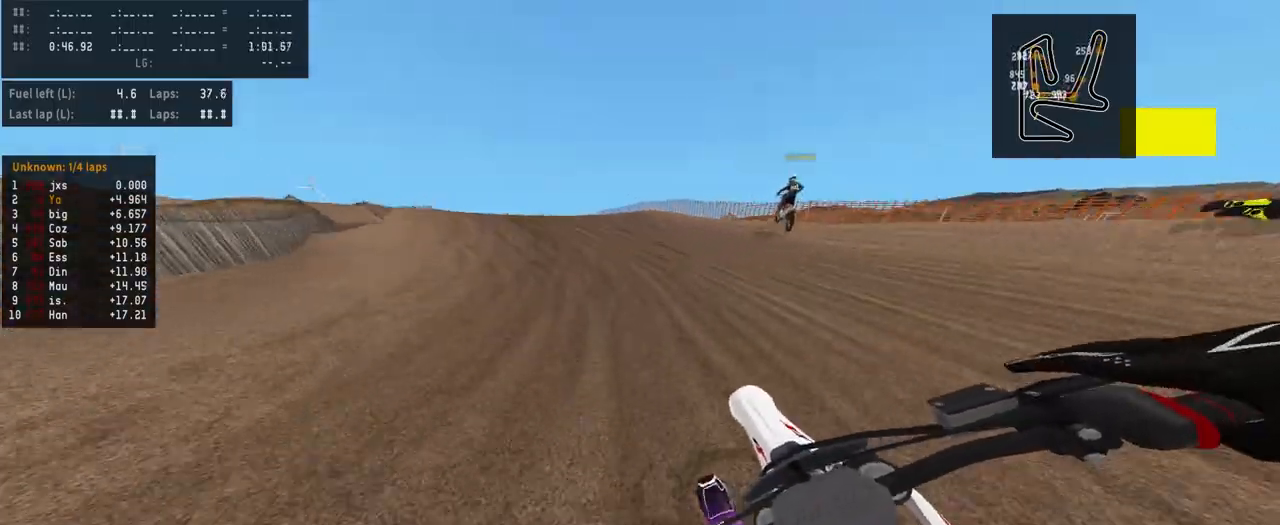
{"buttons": ["R2"], "left_stick": "left", "right_stick": "center", "events": [[133, "R2", "down"]]}
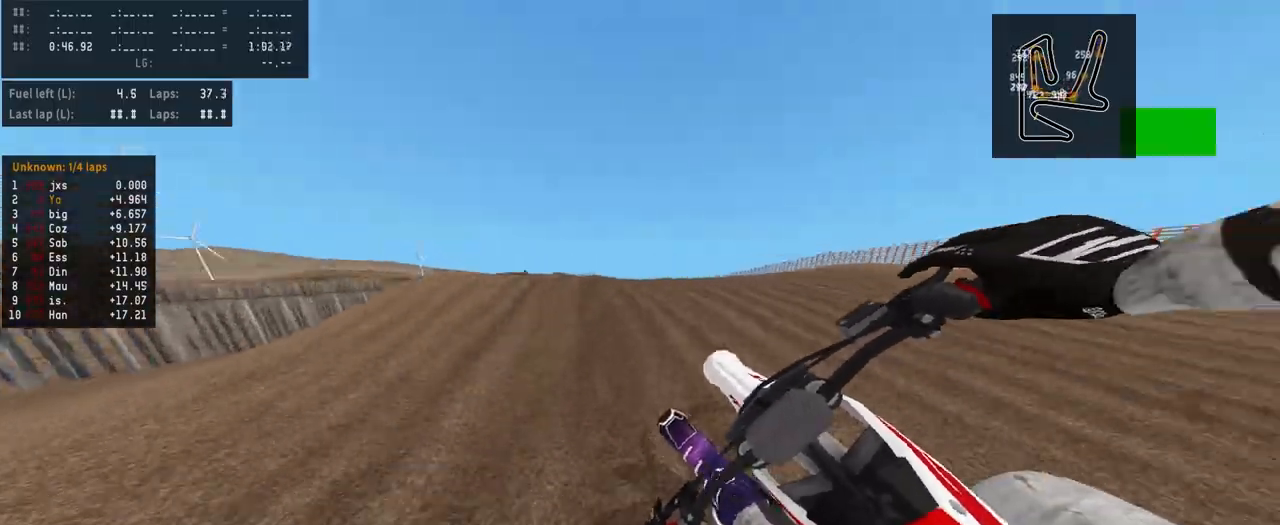
{"buttons": ["R2"], "left_stick": "center", "right_stick": "up", "events": [[67, "R3", "down"], [167, "R3", "up"], [200, "R2", "up"], [300, "left_stick", "center"], [400, "right_stick", "up"], [467, "R2", "down"]]}
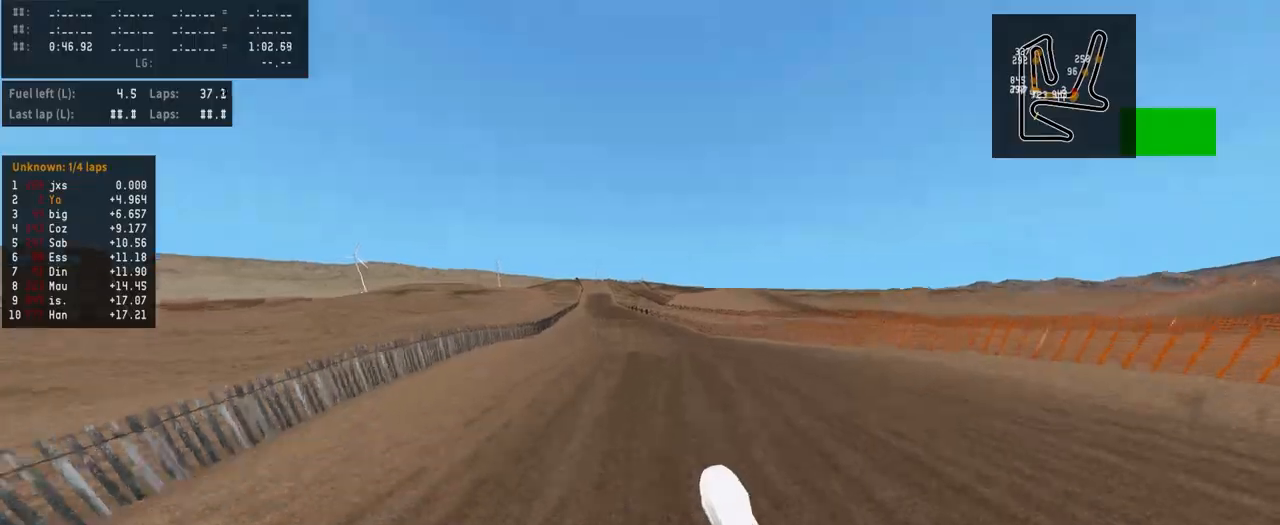
{"buttons": ["R2"], "left_stick": "center", "right_stick": "center", "events": [[367, "right_stick", "center"]]}
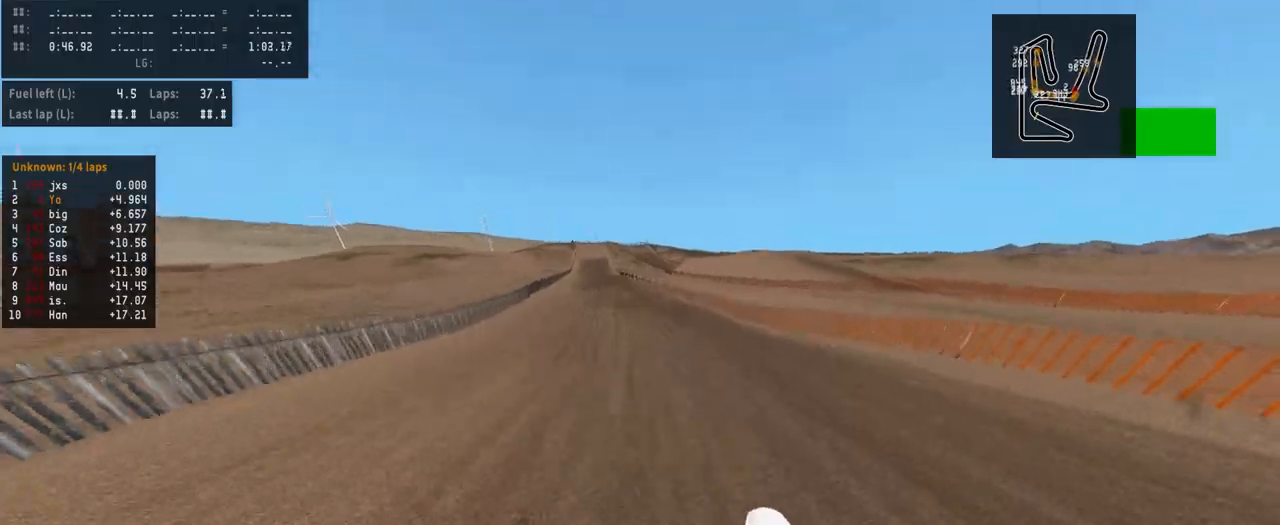
{"buttons": ["R2"], "left_stick": "center", "right_stick": "center", "events": [[100, "R3", "down"], [200, "R3", "up"]]}
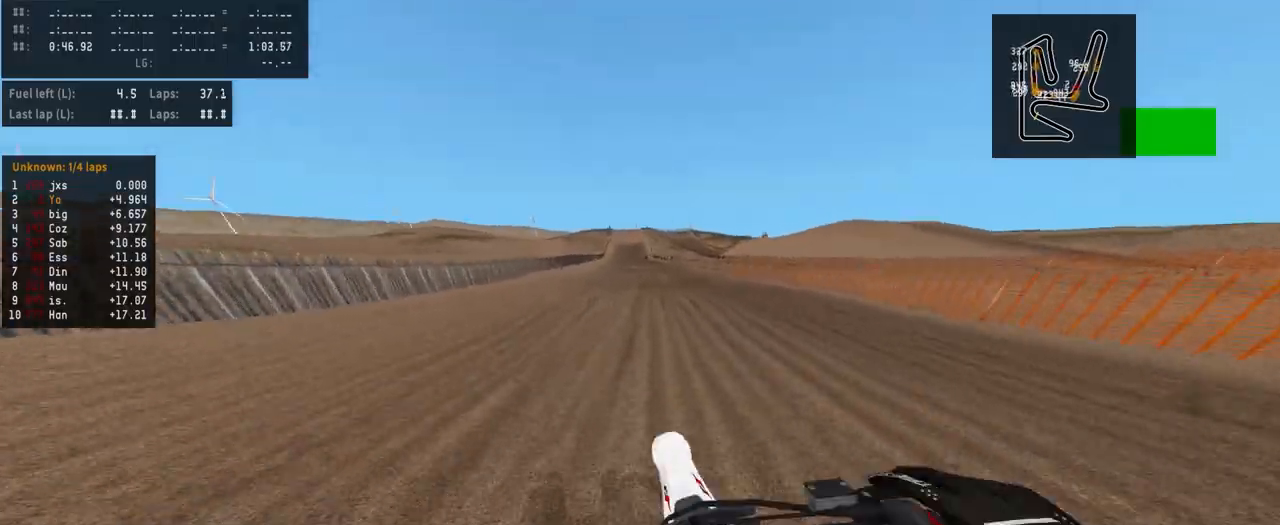
{"buttons": ["R2"], "left_stick": "center", "right_stick": "center", "events": [[33, "TRIANGLE", "down"], [133, "TRIANGLE", "up"]]}
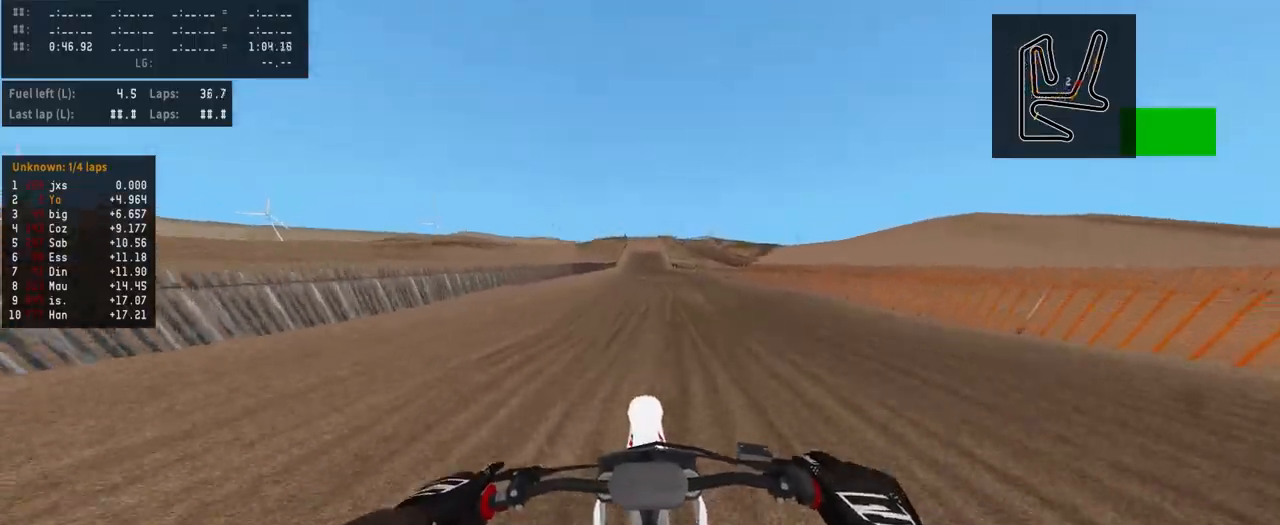
{"buttons": ["R2"], "left_stick": "center", "right_stick": "center", "events": [[300, "left_stick", "right"], [400, "left_stick", "center"]]}
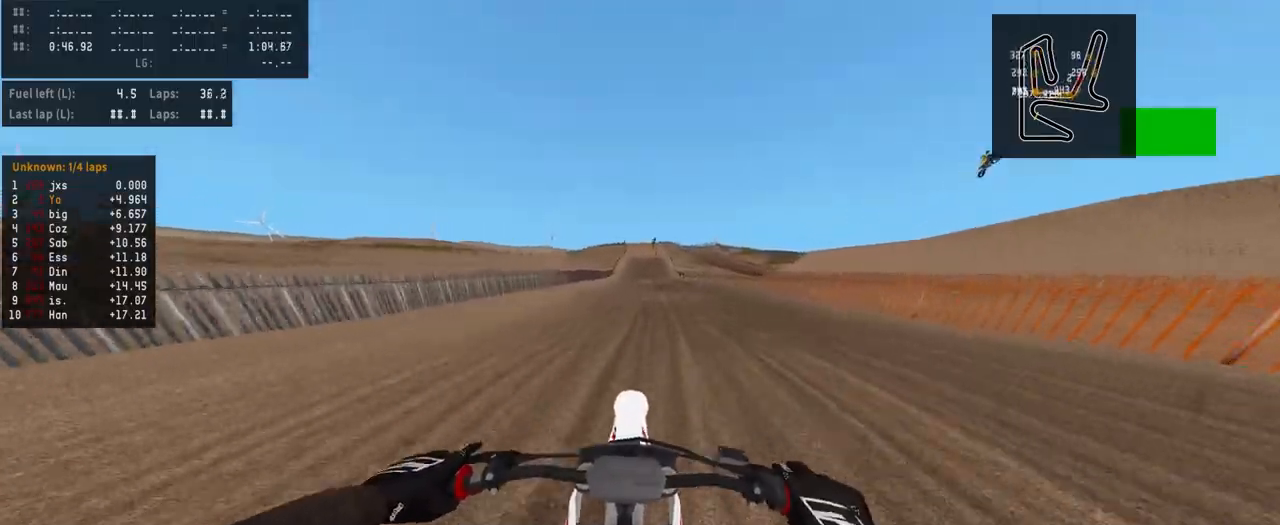
{"buttons": ["R2"], "left_stick": "center", "right_stick": "center", "events": []}
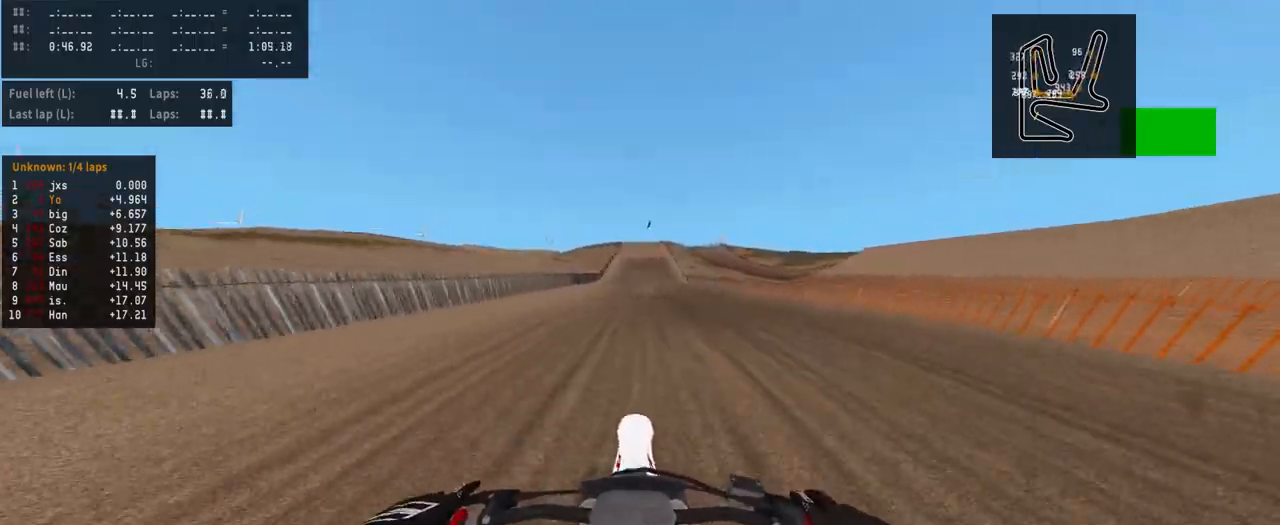
{"buttons": ["R2"], "left_stick": "center", "right_stick": "center", "events": [[100, "TRIANGLE", "down"], [167, "TRIANGLE", "up"]]}
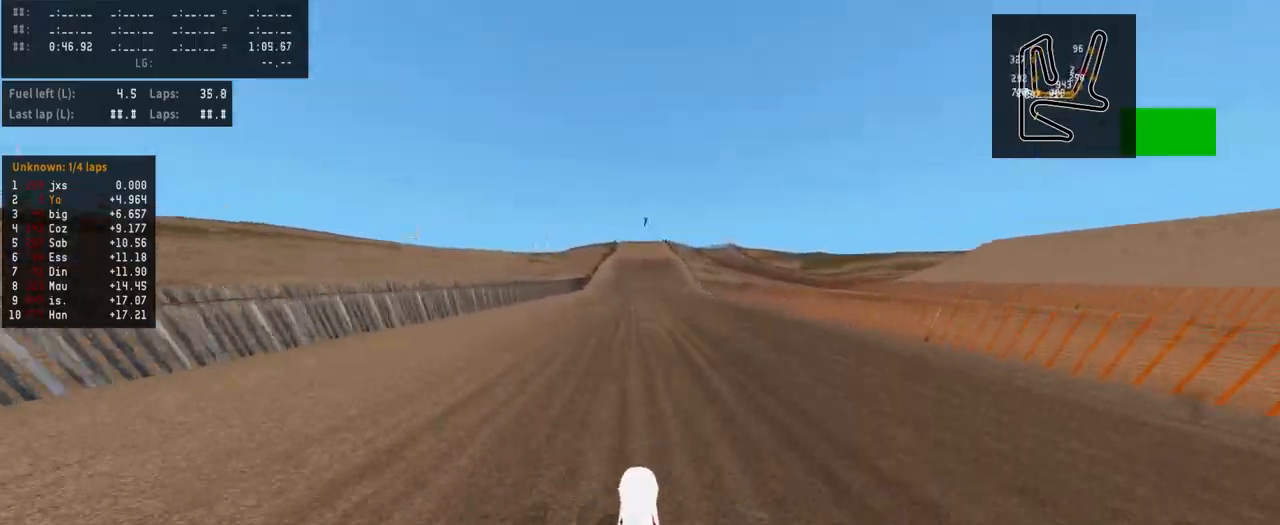
{"buttons": ["R2"], "left_stick": "center", "right_stick": "center", "events": []}
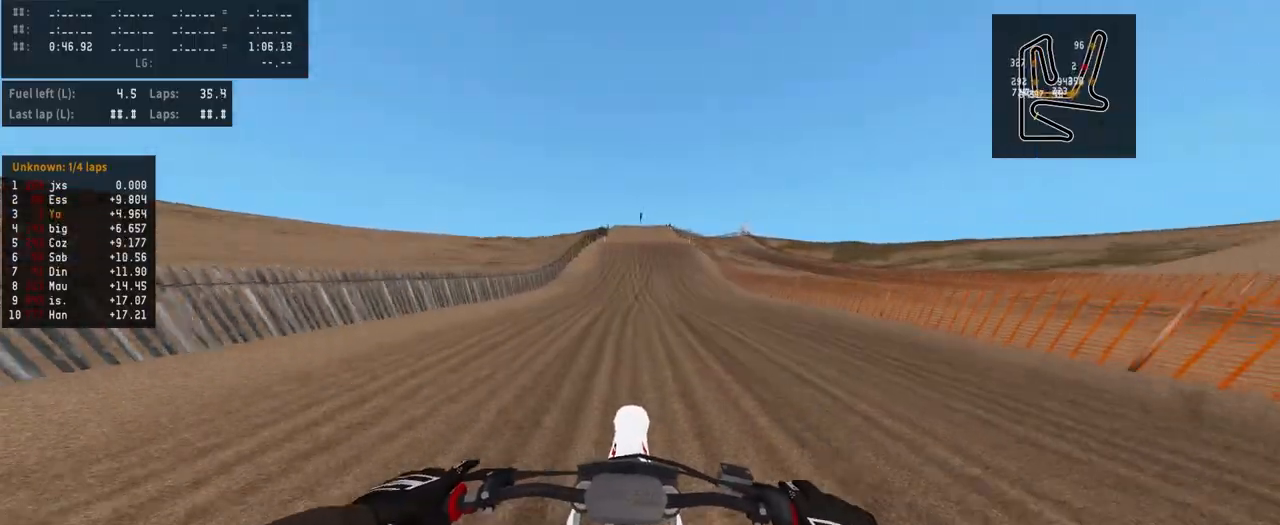
{"buttons": ["R2"], "left_stick": "center", "right_stick": "center", "events": []}
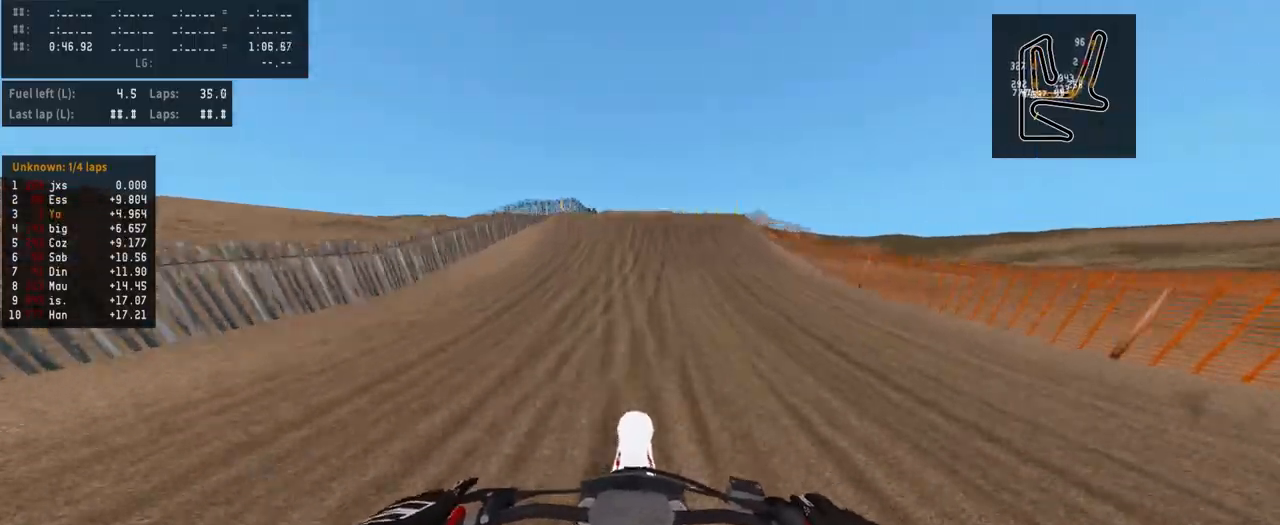
{"buttons": ["R2"], "left_stick": "center", "right_stick": "up", "events": [[67, "R3", "down"], [167, "R3", "up"], [267, "right_stick", "up"]]}
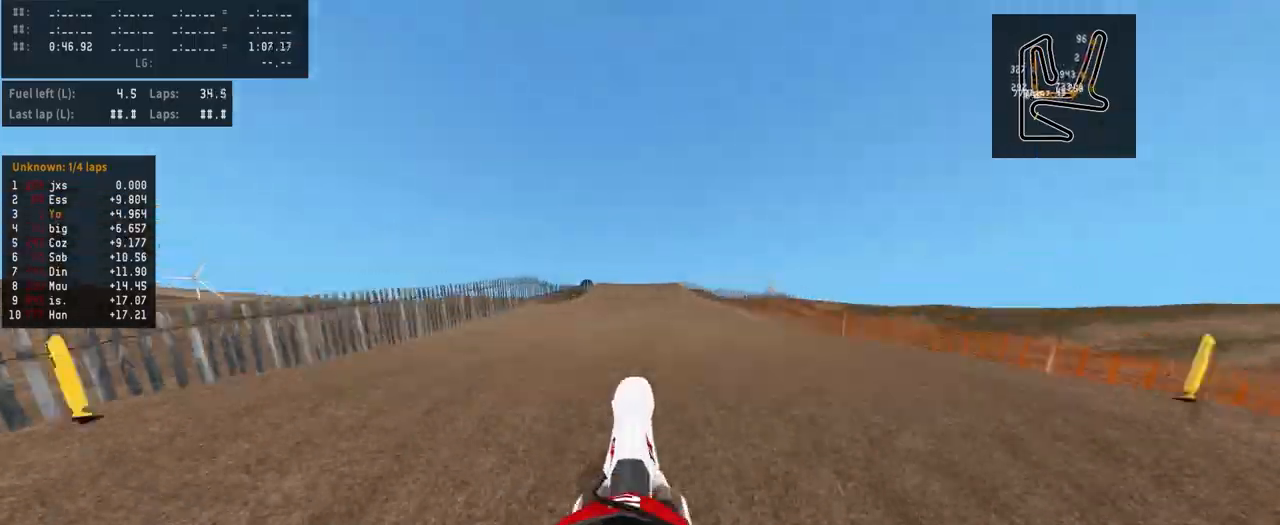
{"buttons": [], "left_stick": "center", "right_stick": "center", "events": [[400, "R2", "up"], [433, "right_stick", "center"]]}
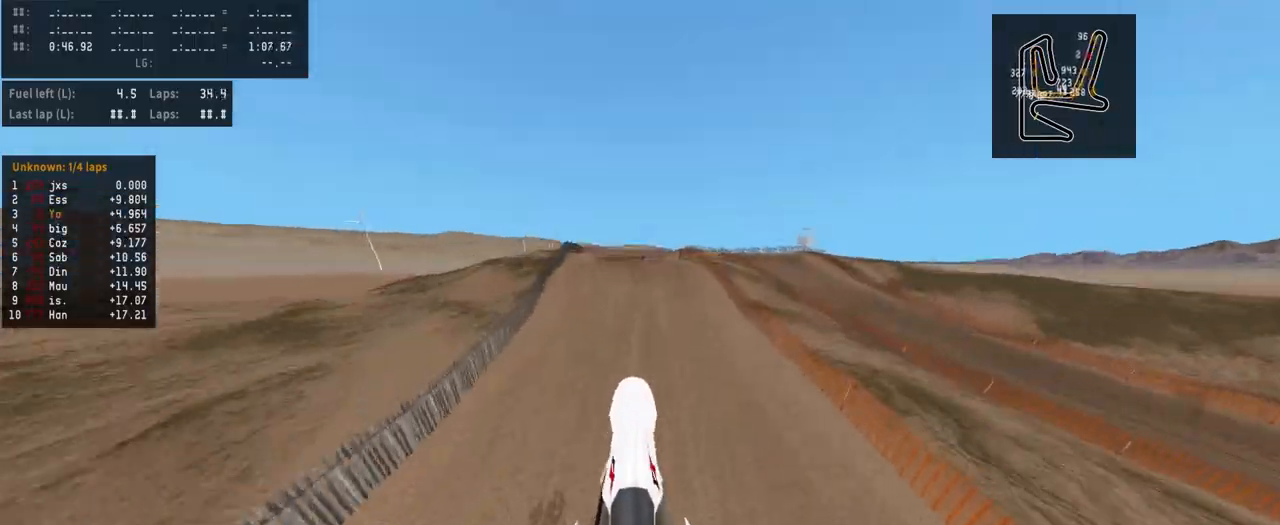
{"buttons": ["R2"], "left_stick": "center", "right_stick": "down", "events": [[267, "R2", "down"], [333, "right_stick", "down"]]}
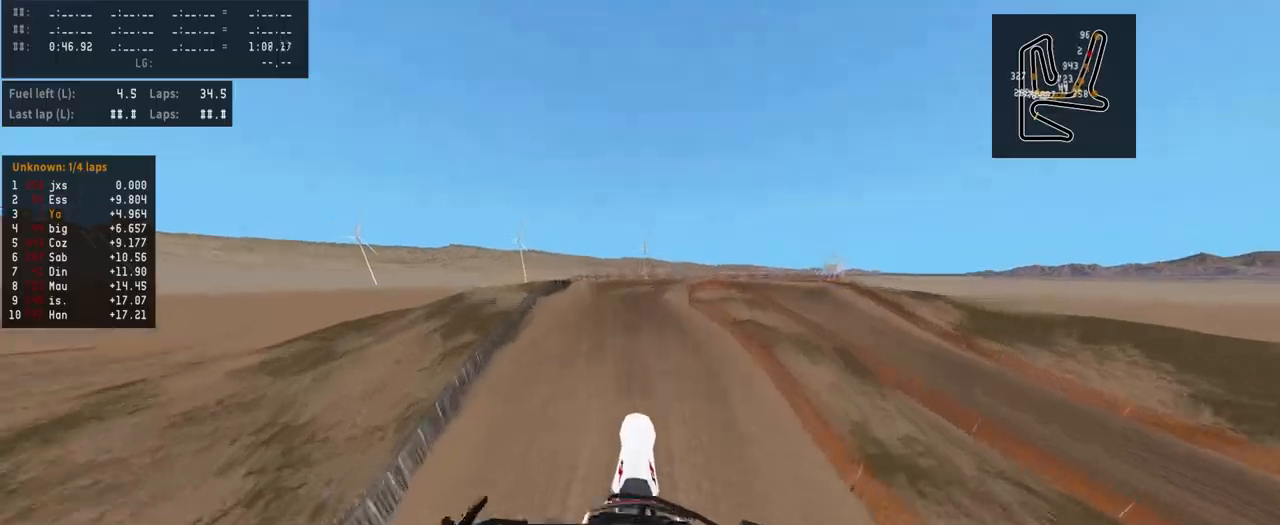
{"buttons": ["R2"], "left_stick": "center", "right_stick": "down", "events": []}
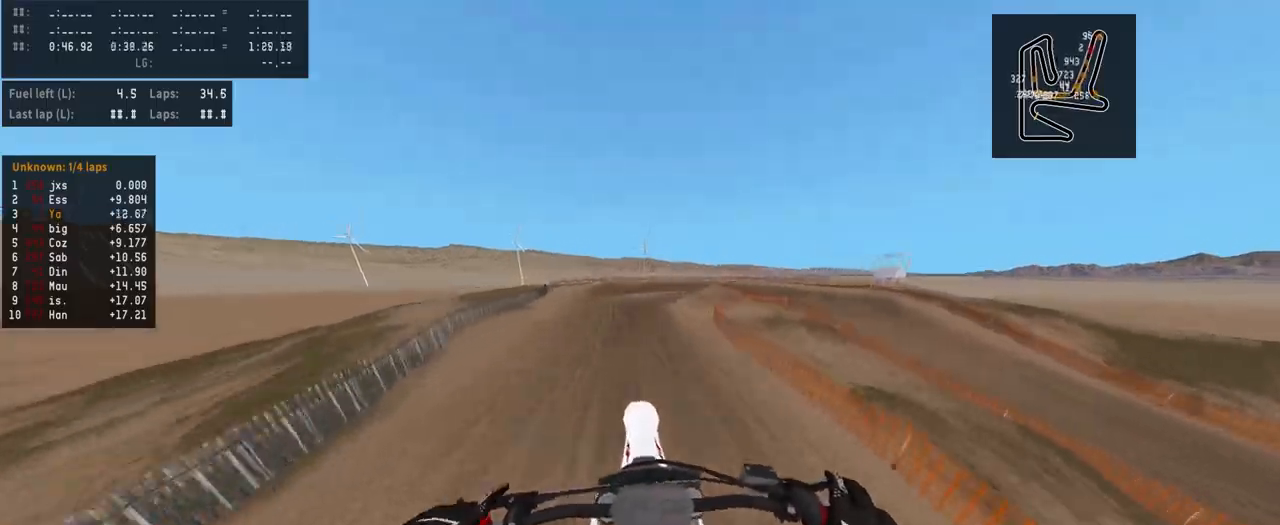
{"buttons": ["R2"], "left_stick": "center", "right_stick": "center", "events": [[33, "right_stick", "center"]]}
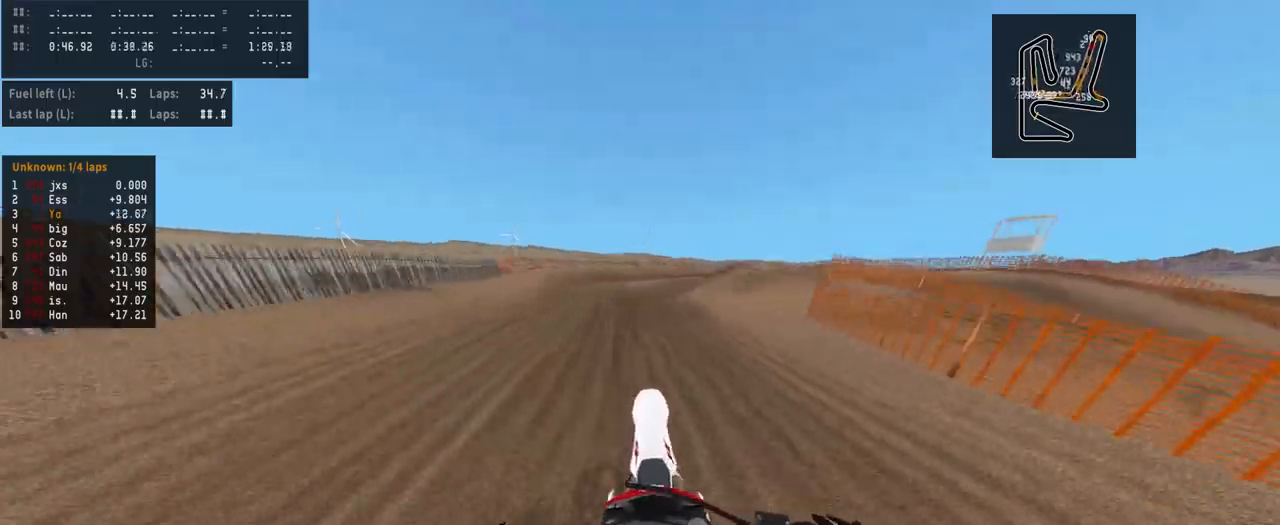
{"buttons": ["SQUARE"], "left_stick": "center", "right_stick": "center", "events": [[367, "R2", "up"], [500, "SQUARE", "down"]]}
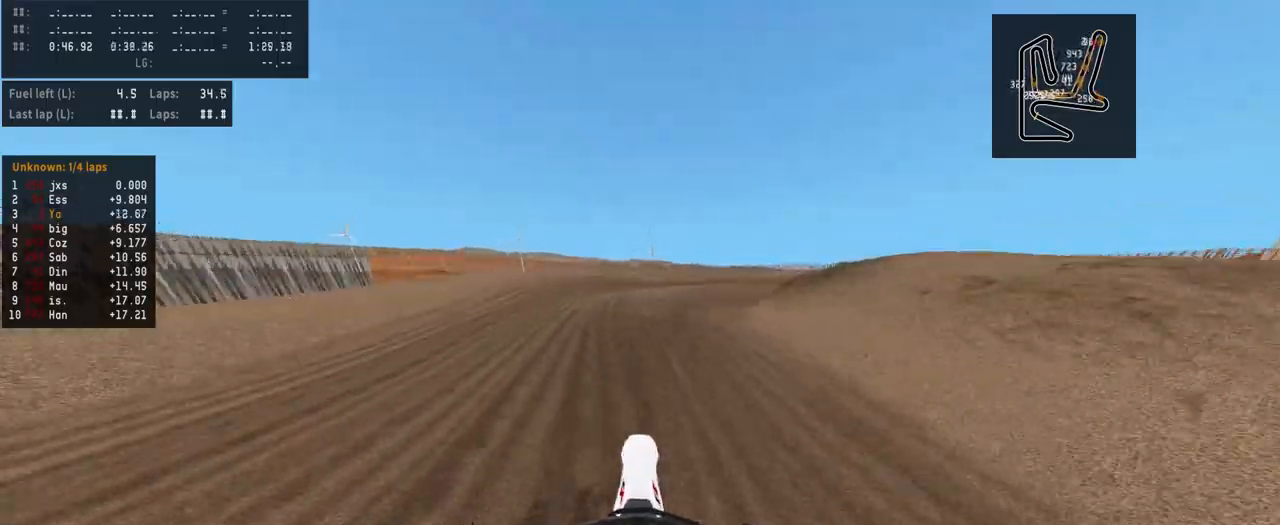
{"buttons": [], "left_stick": "right", "right_stick": "center", "events": [[133, "SQUARE", "up"], [133, "left_stick", "right"], [167, "R2", "down"], [267, "R2", "up"]]}
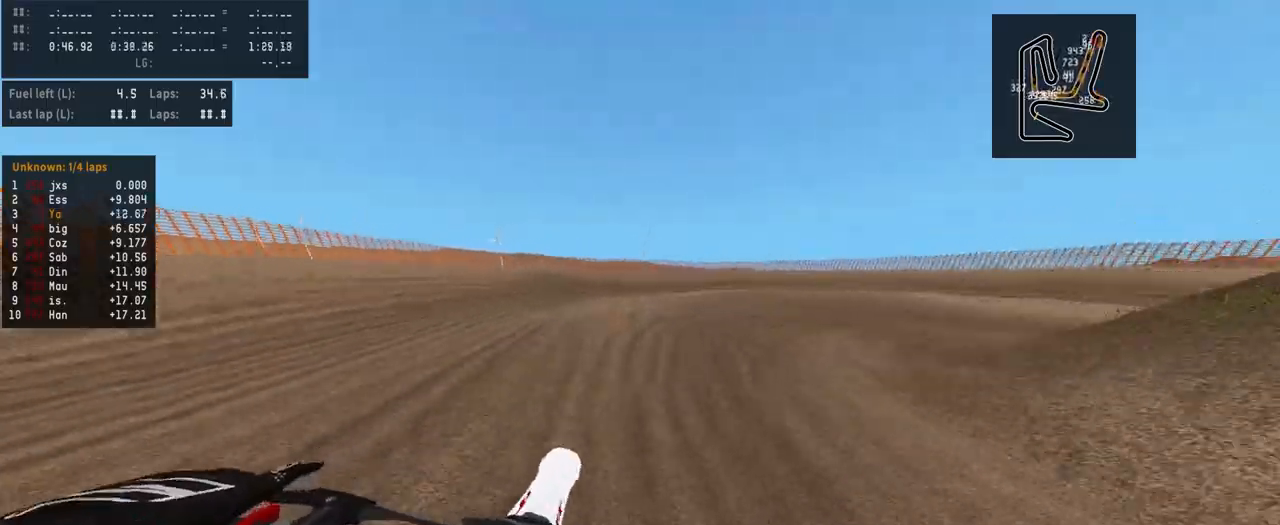
{"buttons": [], "left_stick": "right", "right_stick": "center", "events": []}
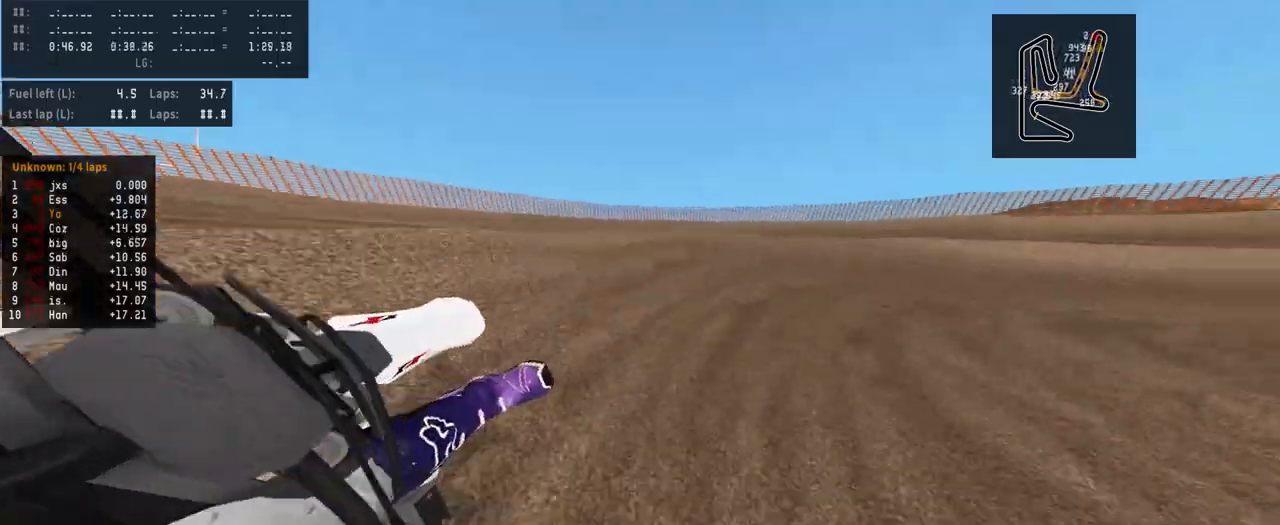
{"buttons": ["R2"], "left_stick": "right", "right_stick": "center", "events": [[233, "R2", "down"]]}
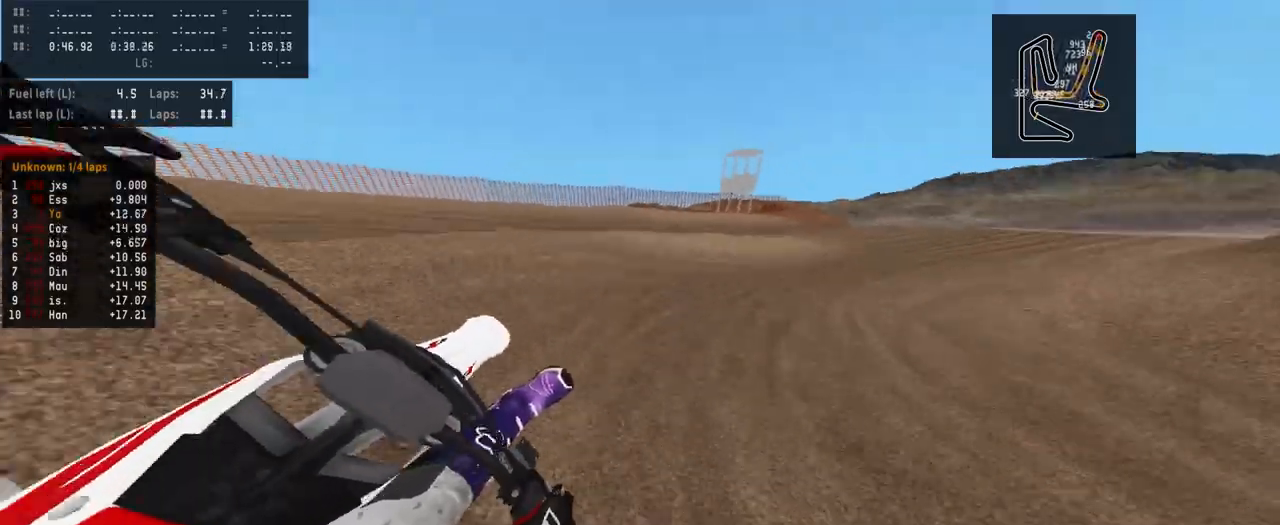
{"buttons": ["R2"], "left_stick": "center", "right_stick": "center", "events": [[333, "R2", "up"], [433, "R2", "down"], [433, "left_stick", "center"]]}
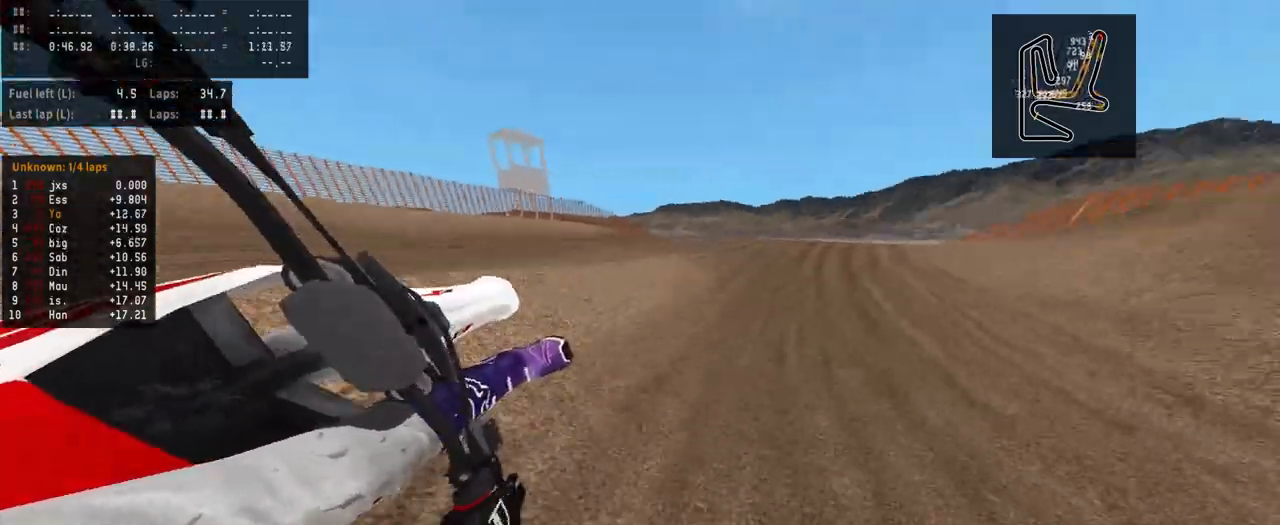
{"buttons": ["R2"], "left_stick": "center", "right_stick": "center", "events": []}
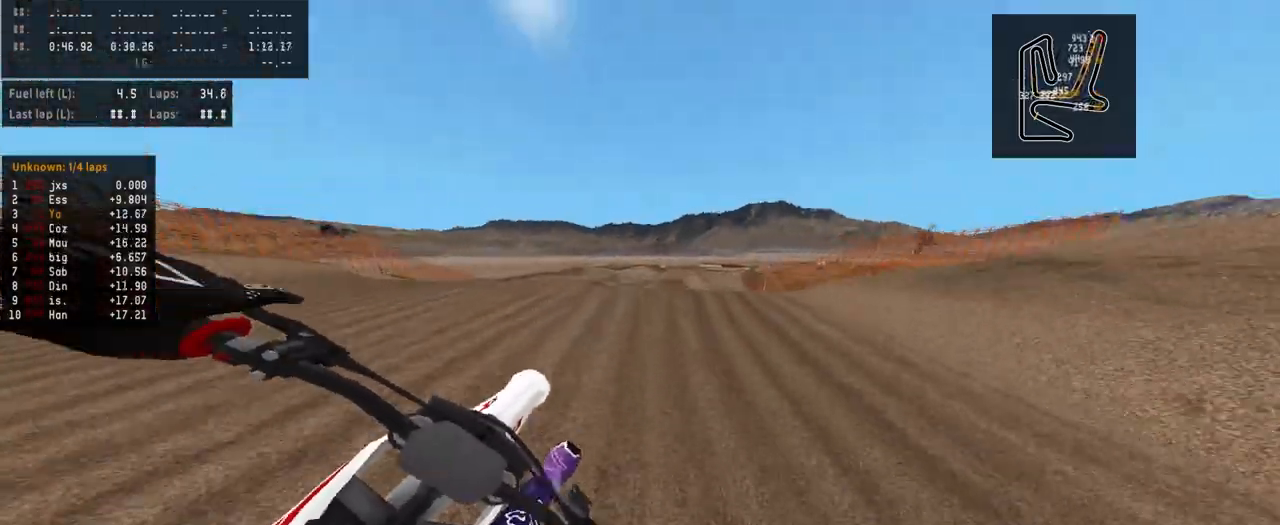
{"buttons": ["R2"], "left_stick": "center", "right_stick": "up", "events": [[33, "R2", "up"], [133, "R2", "down"], [367, "R3", "down"], [467, "R3", "up"], [500, "right_stick", "up"]]}
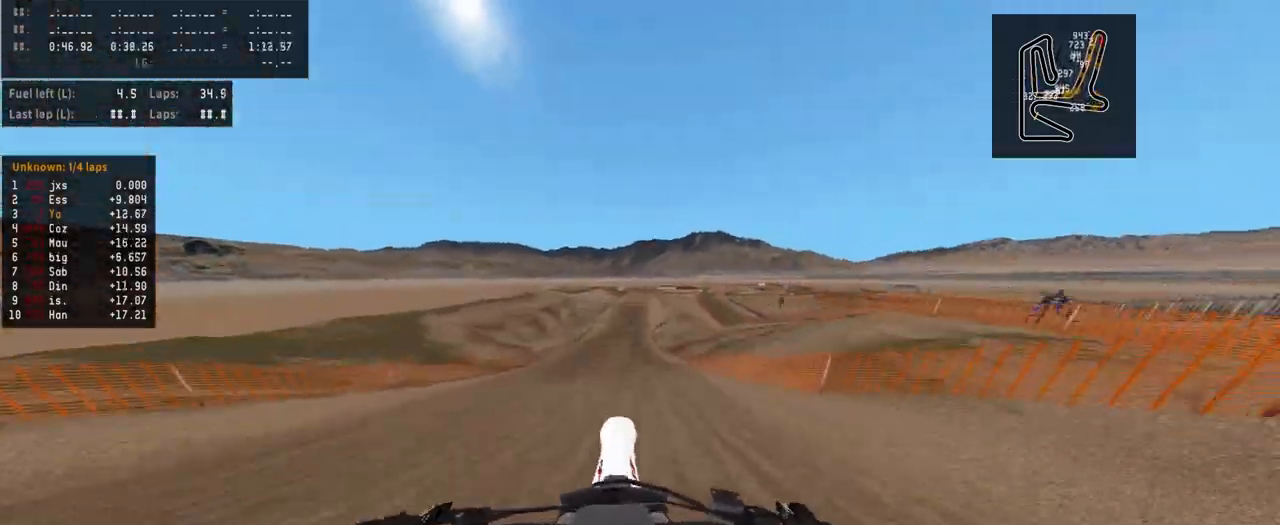
{"buttons": ["R2"], "left_stick": "center", "right_stick": "up", "events": [[100, "R2", "up"], [467, "R2", "down"]]}
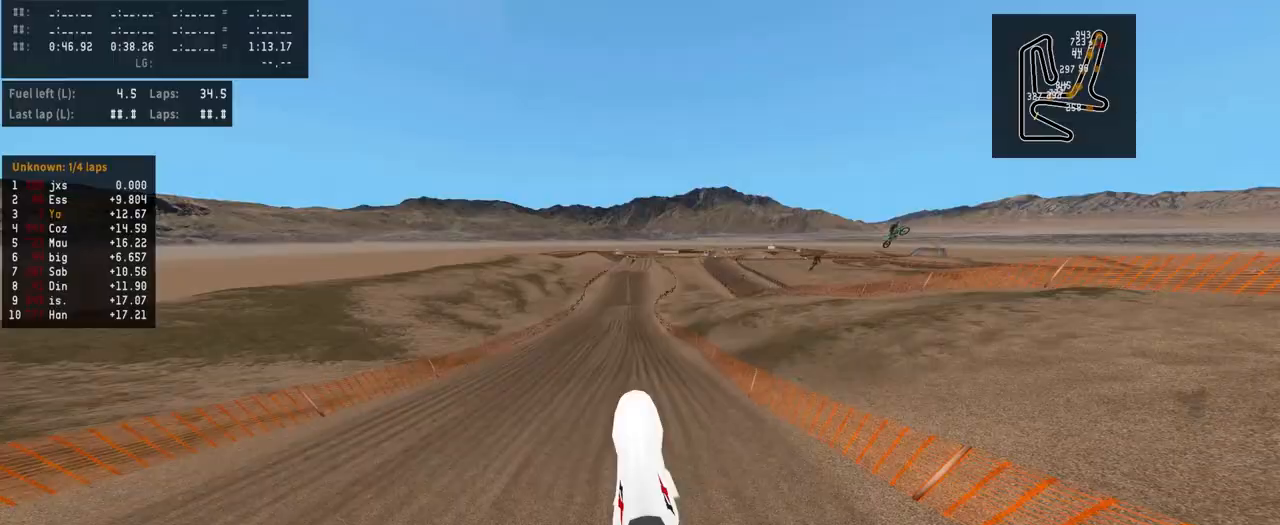
{"buttons": ["R2"], "left_stick": "center", "right_stick": "center", "events": [[167, "right_stick", "center"], [367, "R3", "down"], [467, "R3", "up"]]}
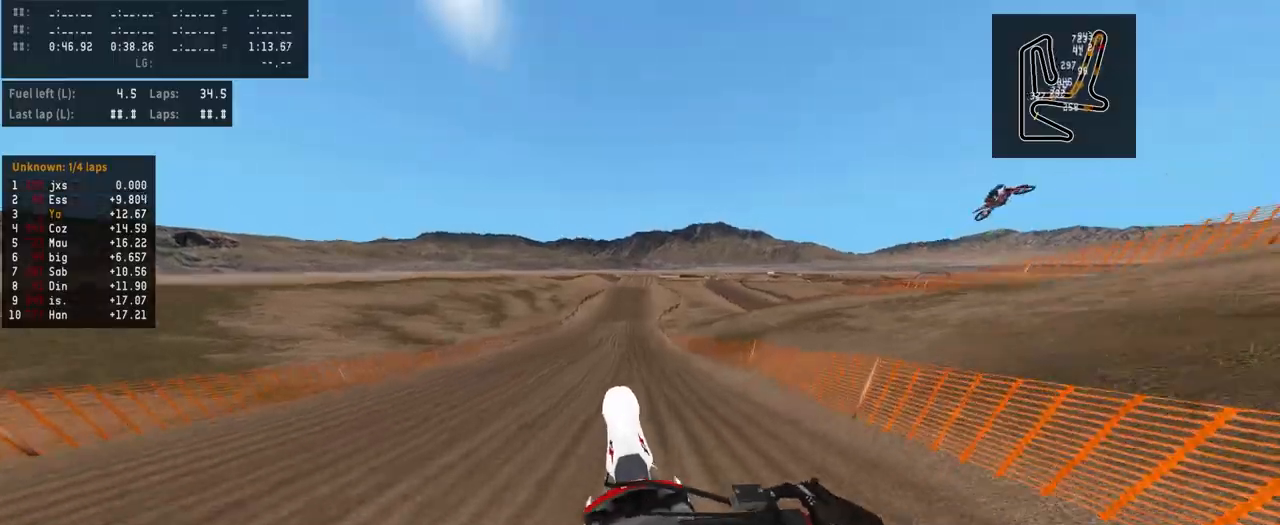
{"buttons": ["R2"], "left_stick": "center", "right_stick": "center", "events": []}
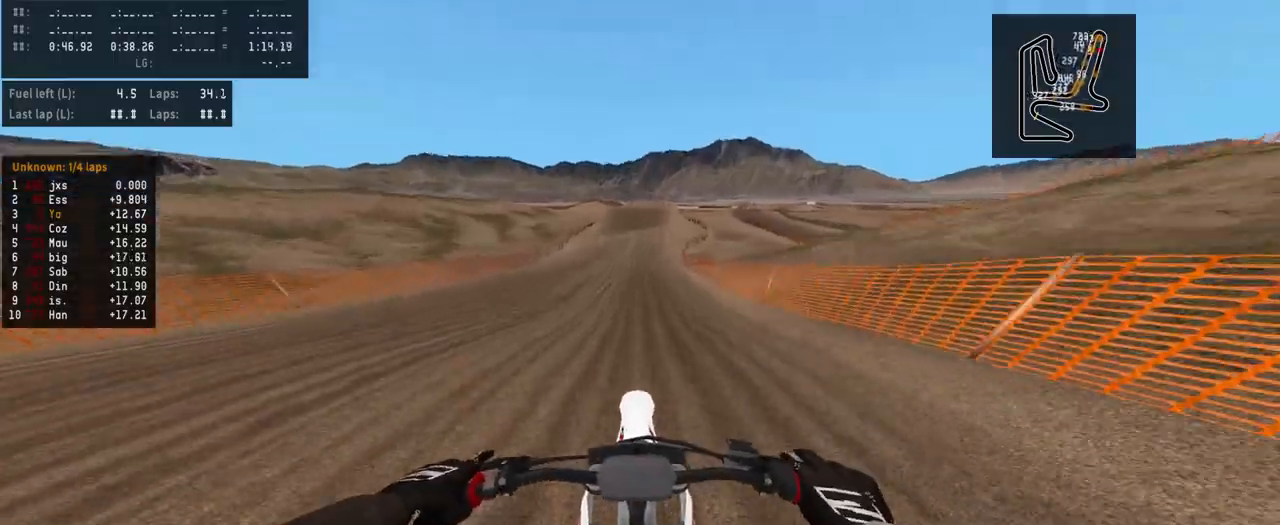
{"buttons": ["R2"], "left_stick": "center", "right_stick": "center", "events": []}
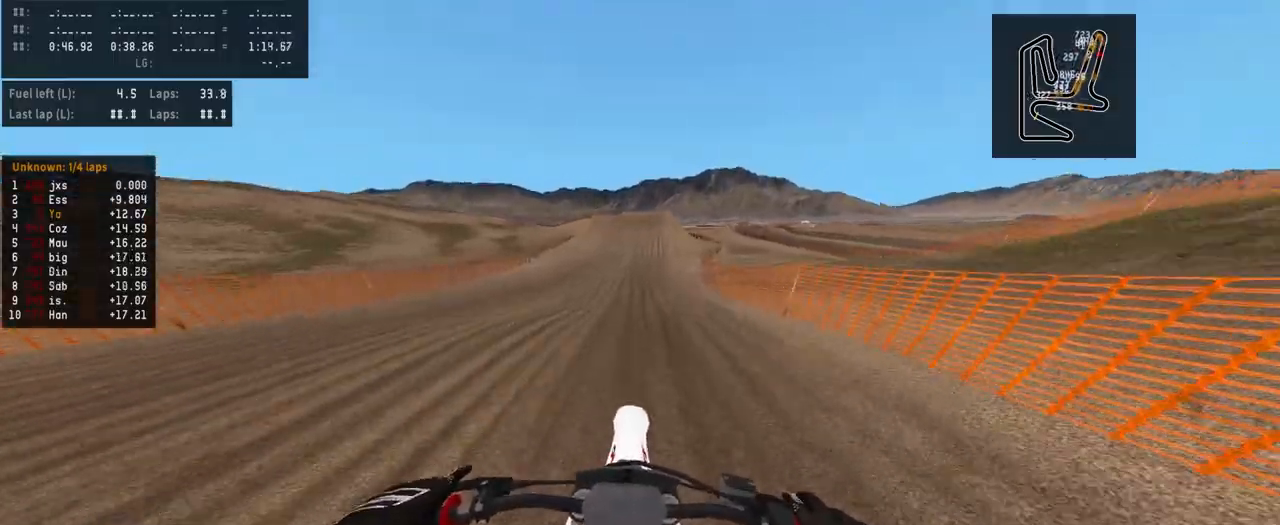
{"buttons": ["R2"], "left_stick": "center", "right_stick": "center", "events": [[67, "left_stick", "up-right"], [167, "left_stick", "center"], [300, "left_stick", "up-right"], [400, "left_stick", "center"]]}
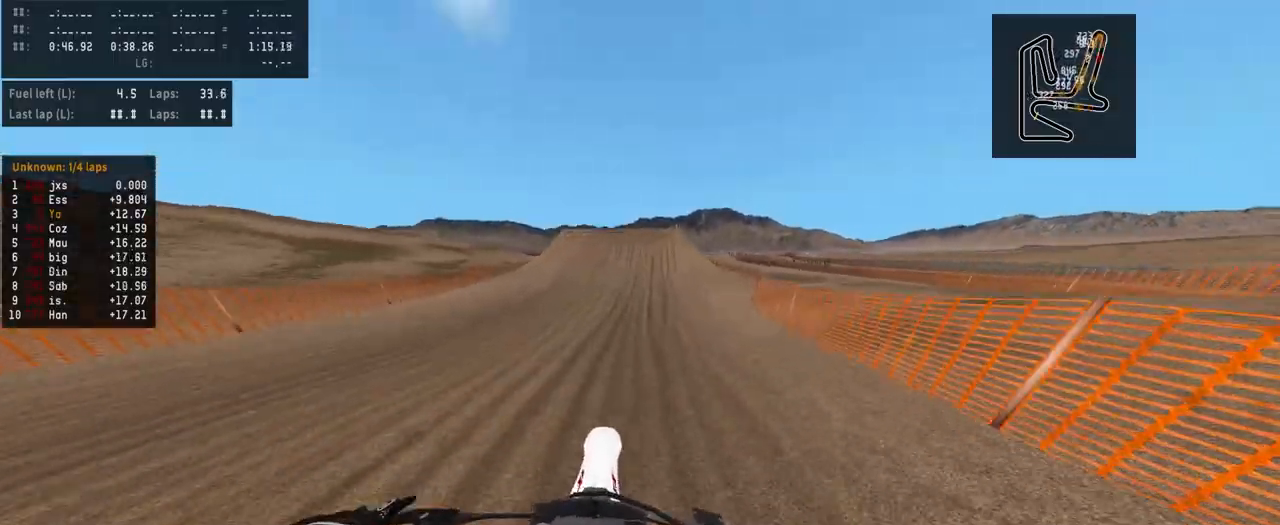
{"buttons": ["R2"], "left_stick": "center", "right_stick": "center", "events": []}